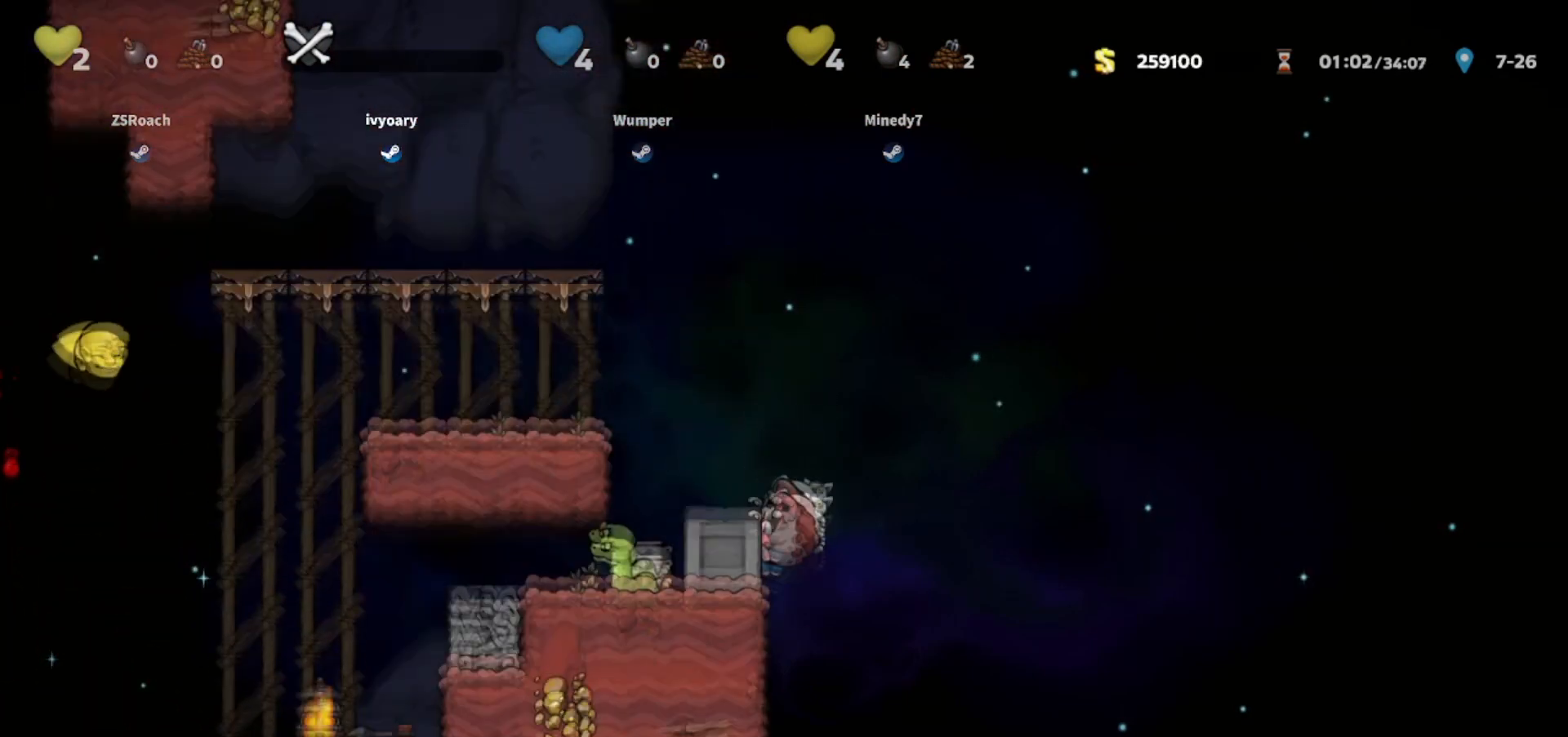
Gameplay with keyboard; each line is a JSON object with the keys held at the frame after it. "events" lists presses ("down") and releases ("up") of "bomb", "door", "down", "escape", "jump", "left", "right", "rope", "tab", "up", "walk" and "whip" between this image and that frame as [ms after this image, input, new state], when the widget could be followed in between. No other keys are recorded. Mouse input is not recorded. Key names are as the overlay labels them; some are game actions (e.g. jump) rather than physical keys.
{"keys": ["down"], "events": [[100, "jump", "up"]]}
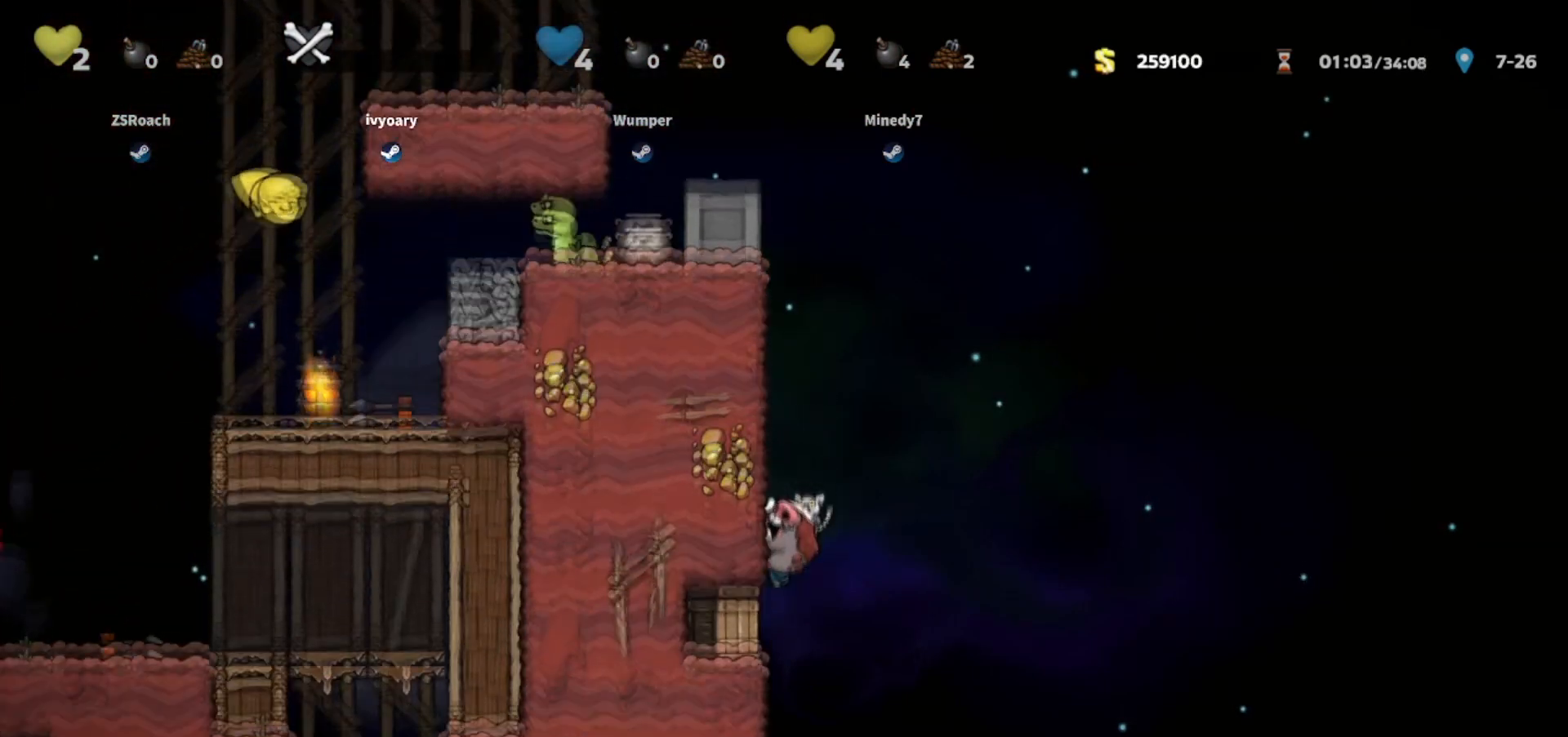
{"keys": ["down"], "events": [[134, "jump", "down"], [167, "jump", "up"]]}
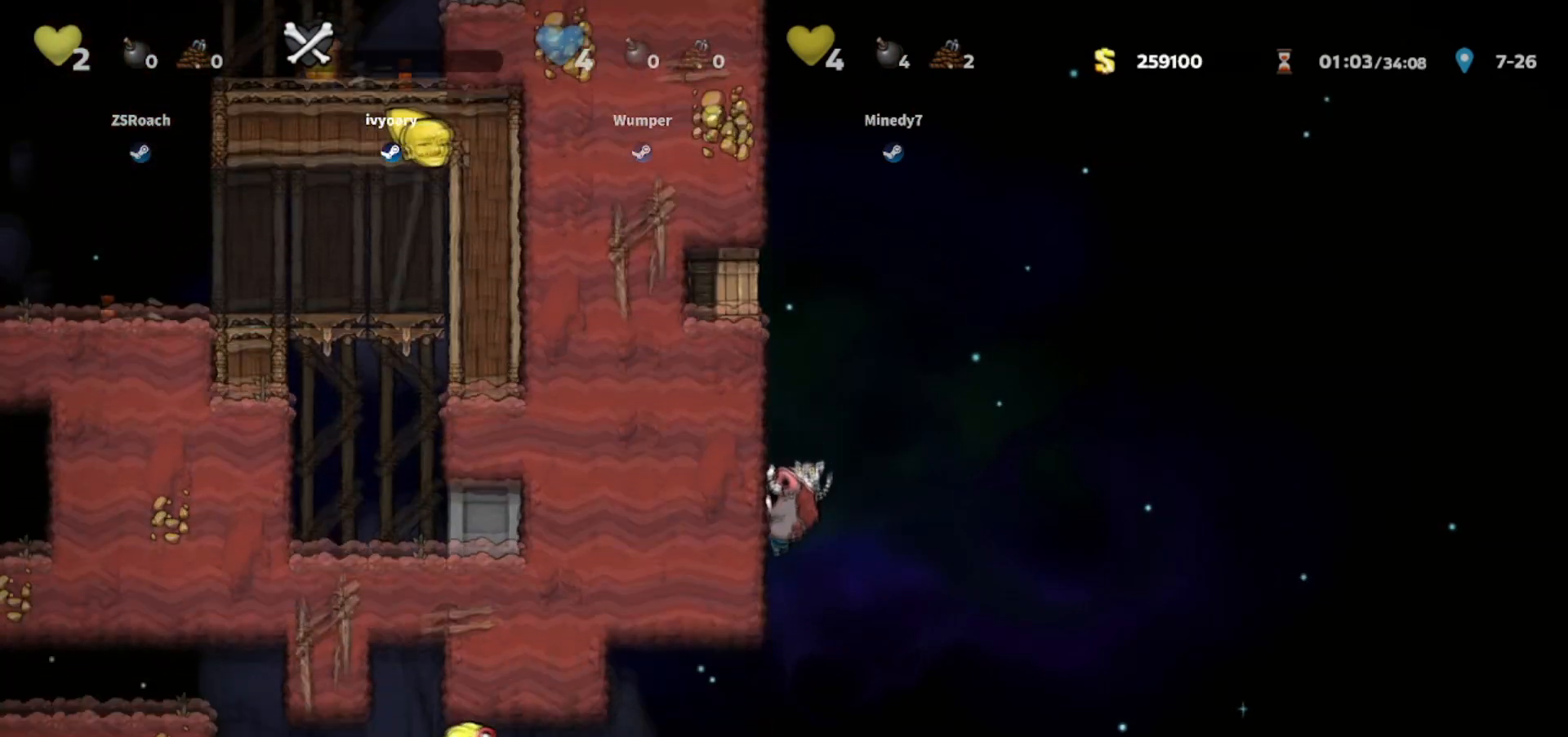
{"keys": ["down"], "events": [[233, "jump", "down"], [334, "jump", "up"]]}
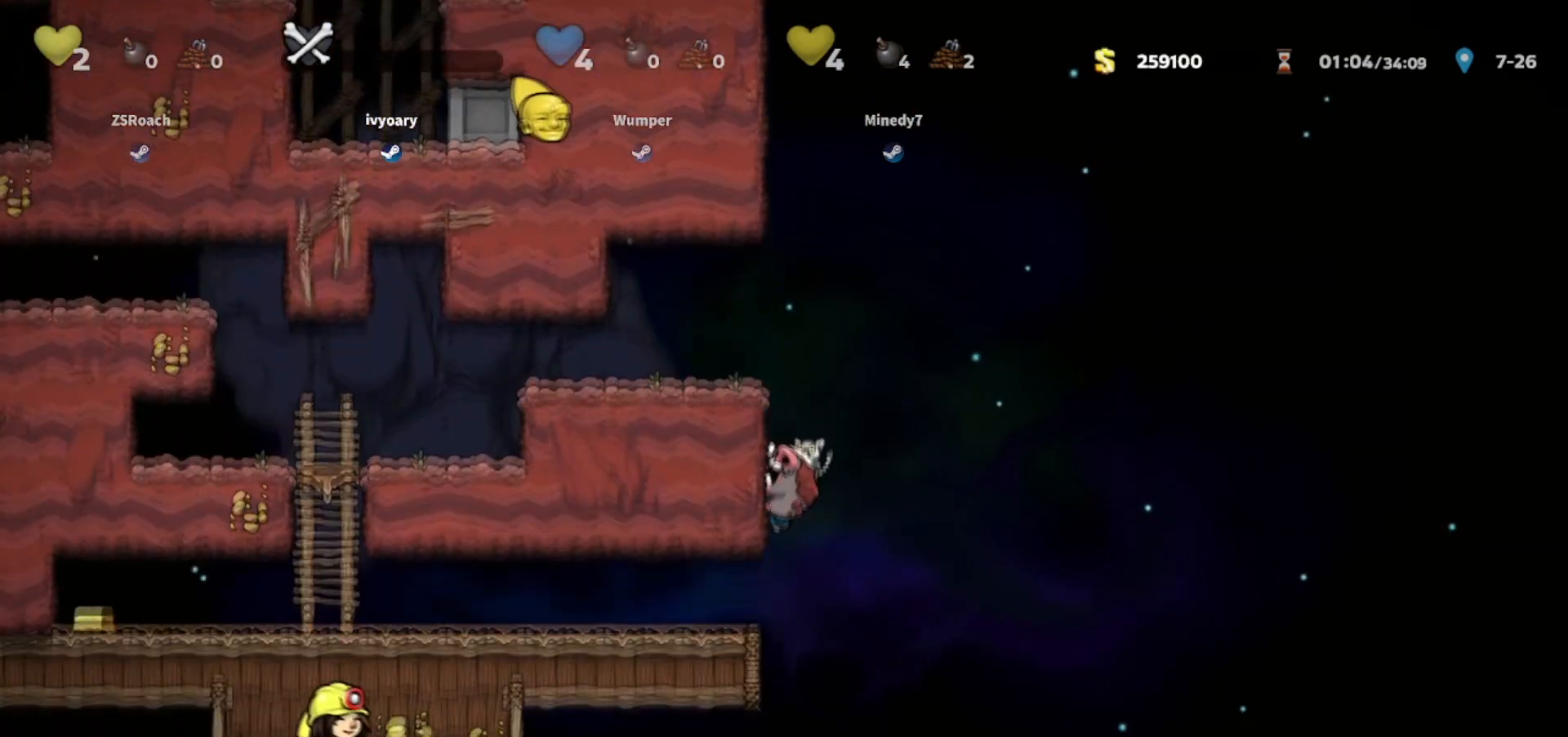
{"keys": ["down"], "events": [[167, "jump", "down"], [267, "jump", "up"]]}
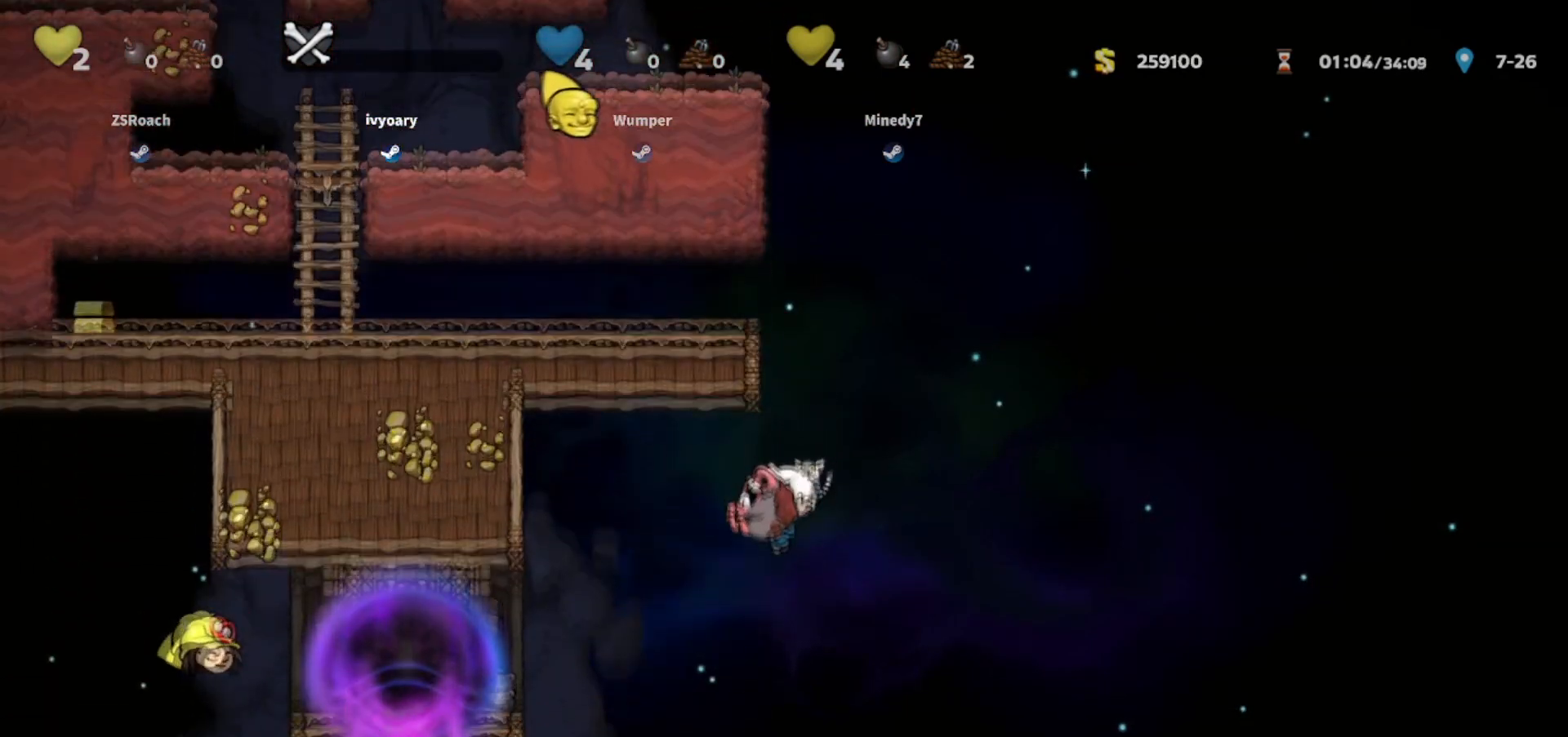
{"keys": ["left", "walk"], "events": [[133, "down", "up"], [334, "jump", "down"], [400, "walk", "down"], [434, "left", "down"], [467, "jump", "up"]]}
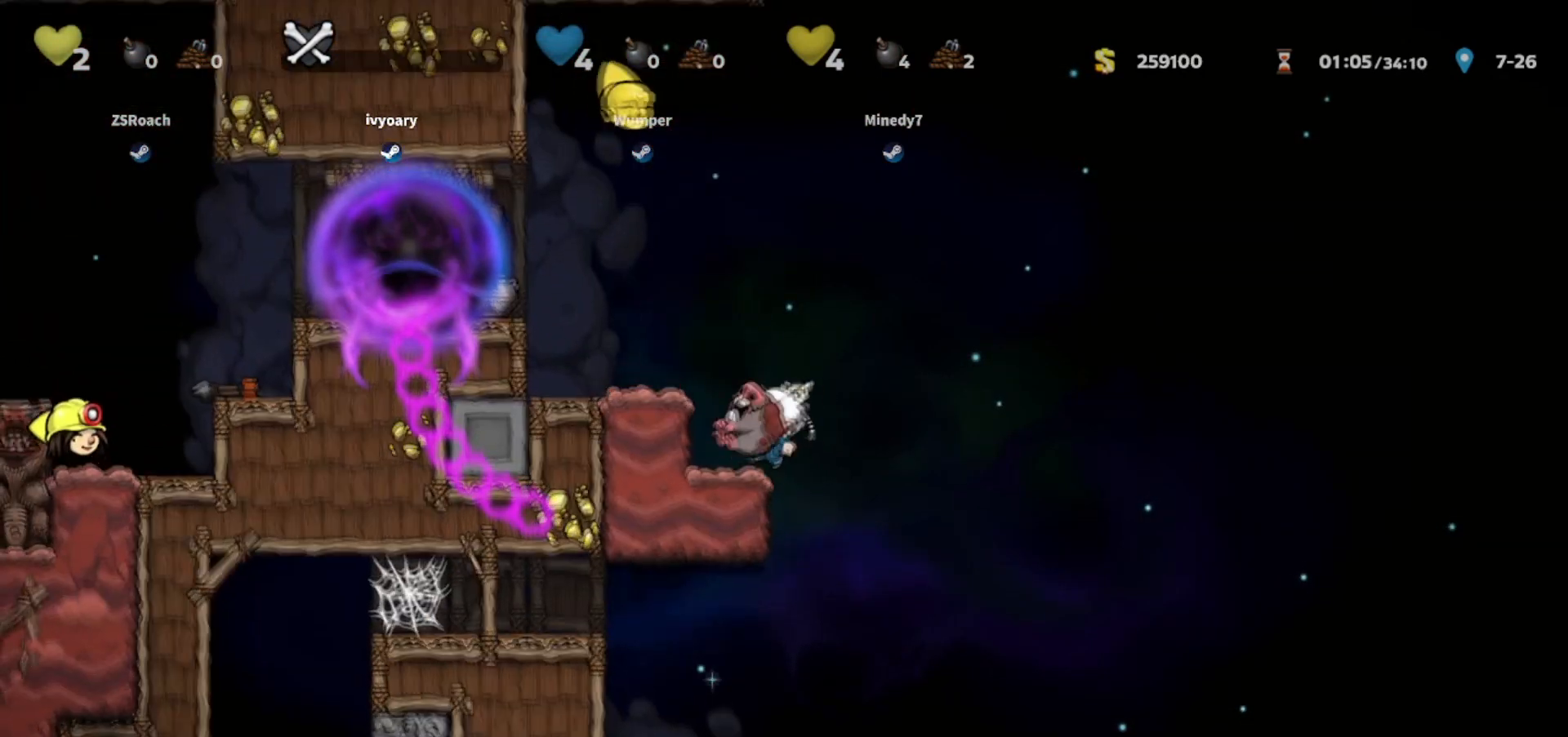
{"keys": ["left", "walk"], "events": [[134, "jump", "down"], [301, "jump", "up"]]}
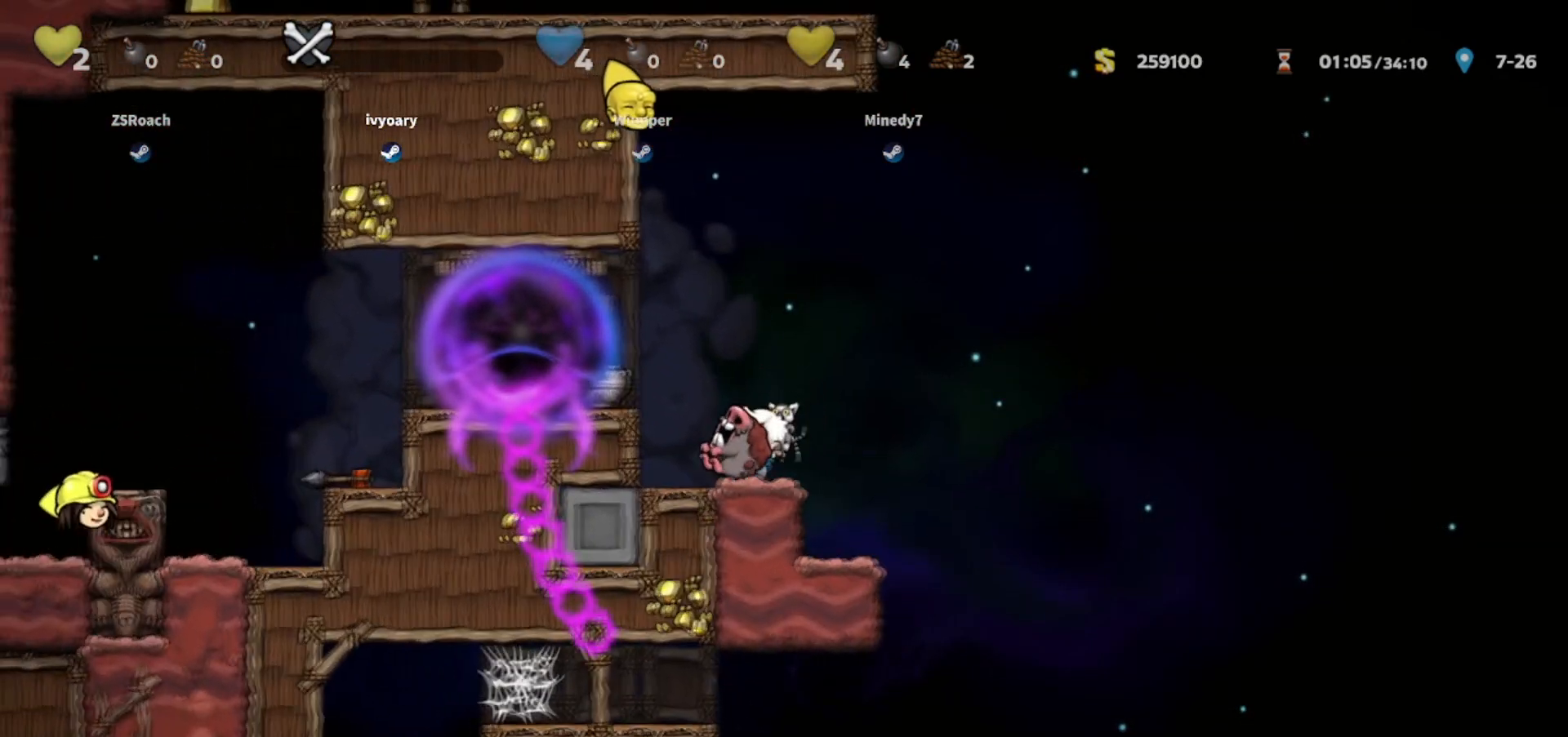
{"keys": ["down"], "events": [[67, "walk", "up"], [267, "down", "down"], [267, "left", "up"]]}
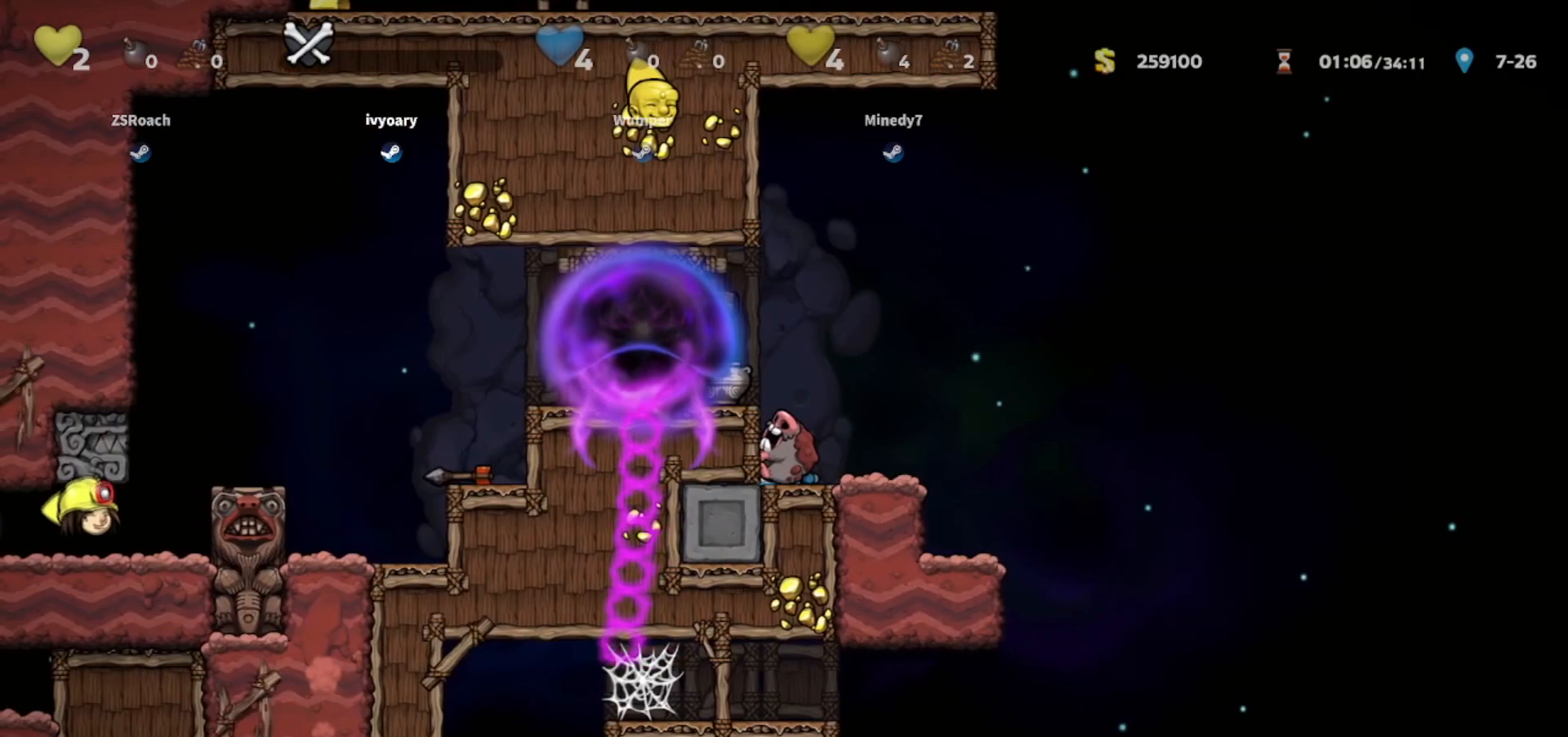
{"keys": ["down"], "events": []}
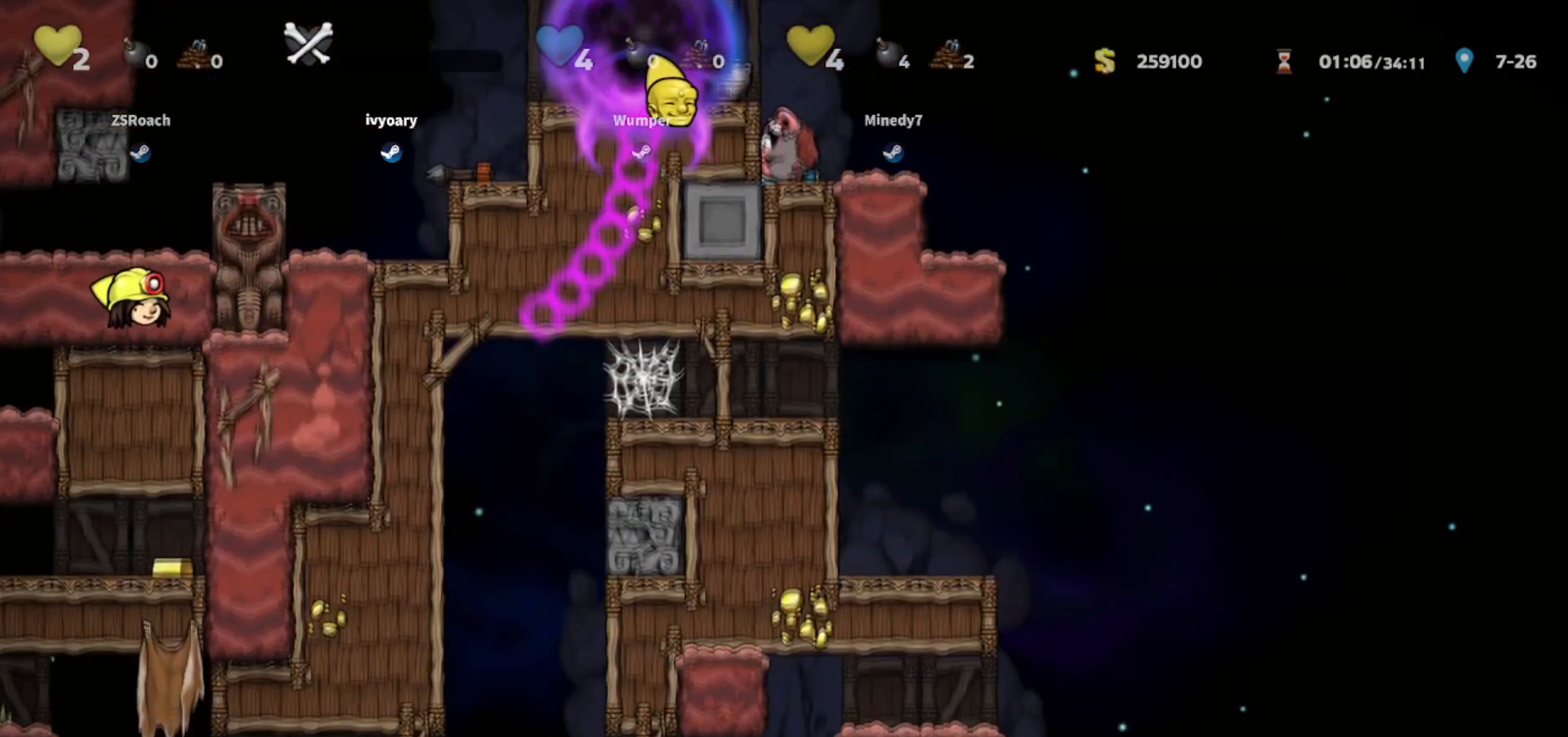
{"keys": [], "events": [[434, "down", "up"]]}
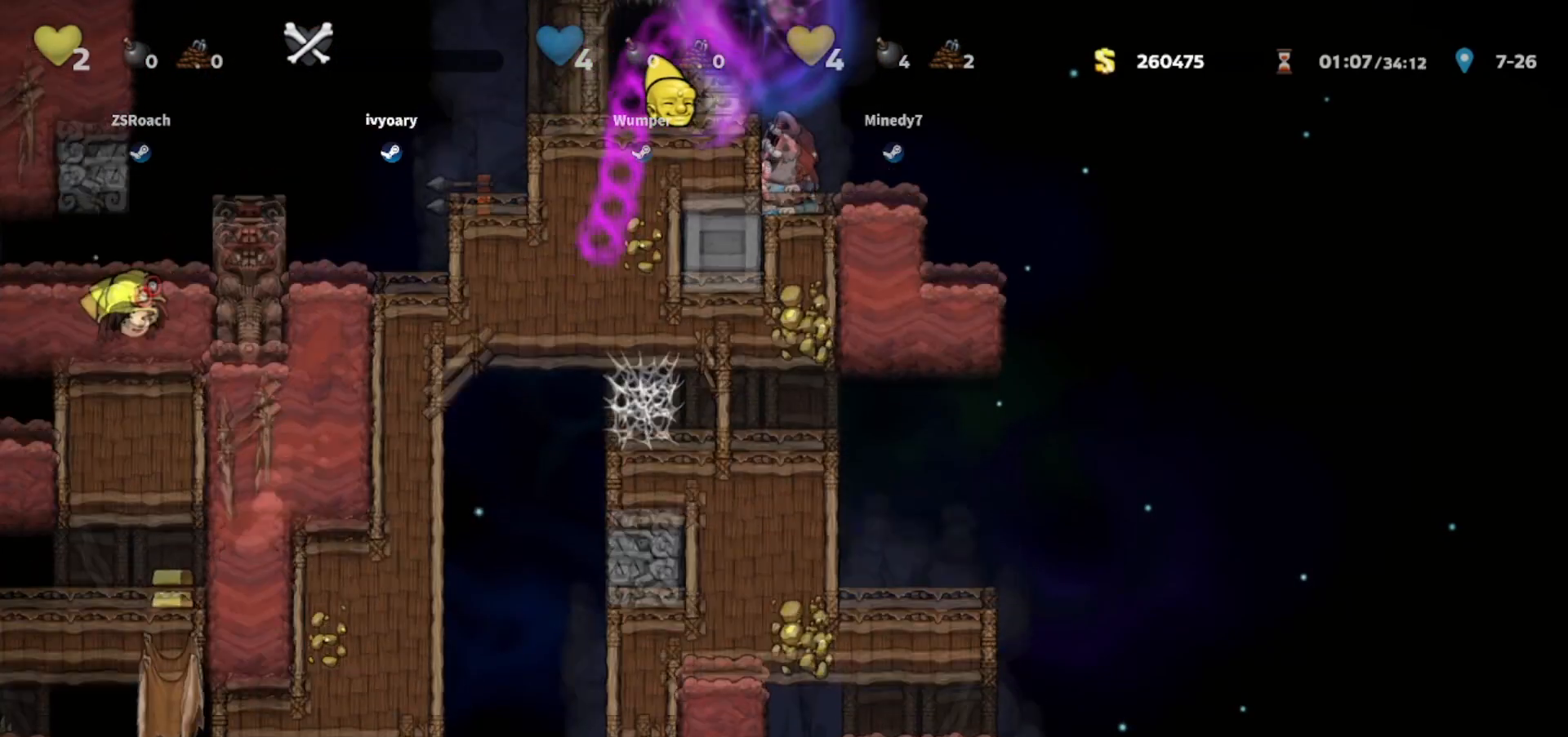
{"keys": ["left"], "events": [[301, "jump", "down"], [301, "left", "down"], [434, "jump", "up"]]}
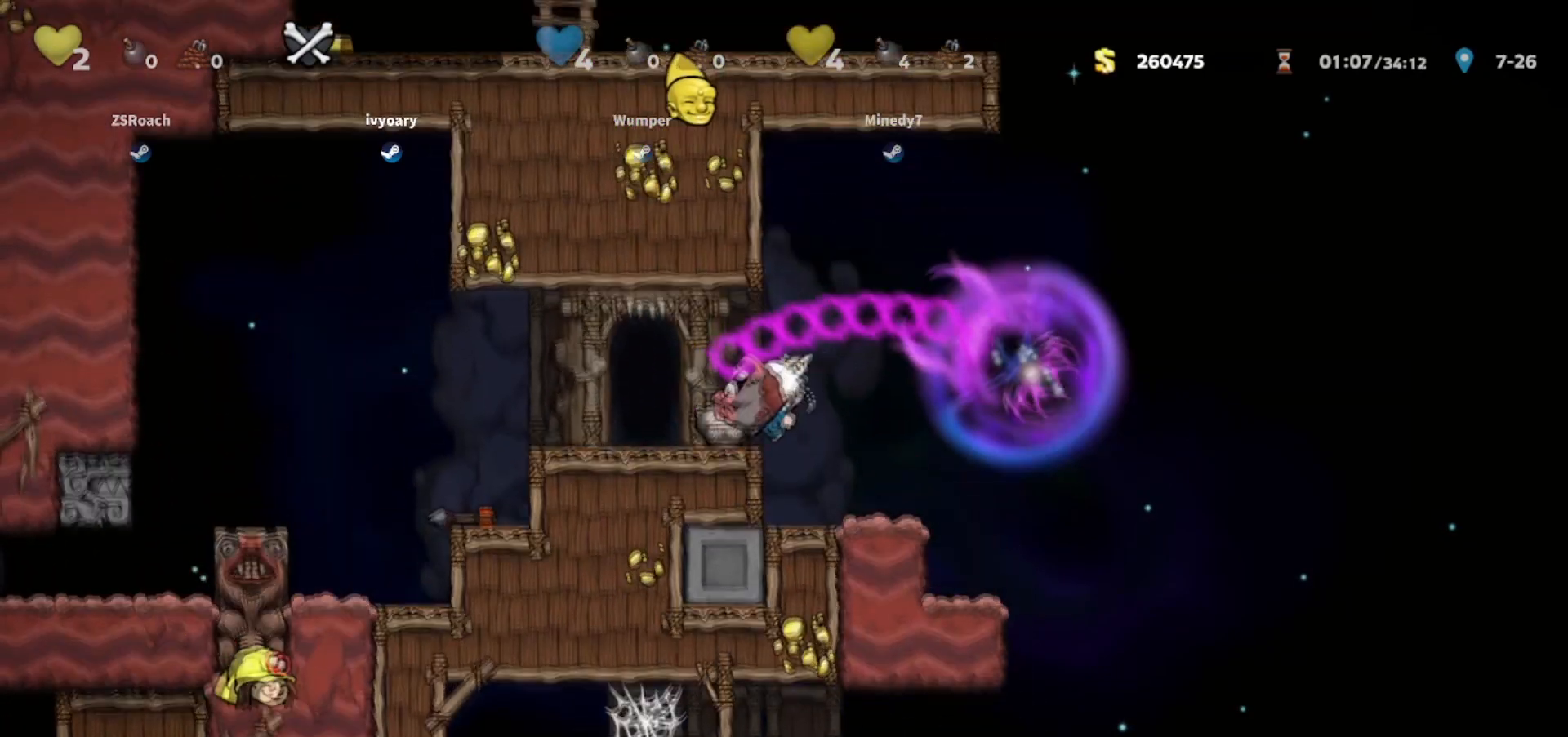
{"keys": [], "events": [[100, "left", "up"], [167, "door", "down"], [334, "door", "up"]]}
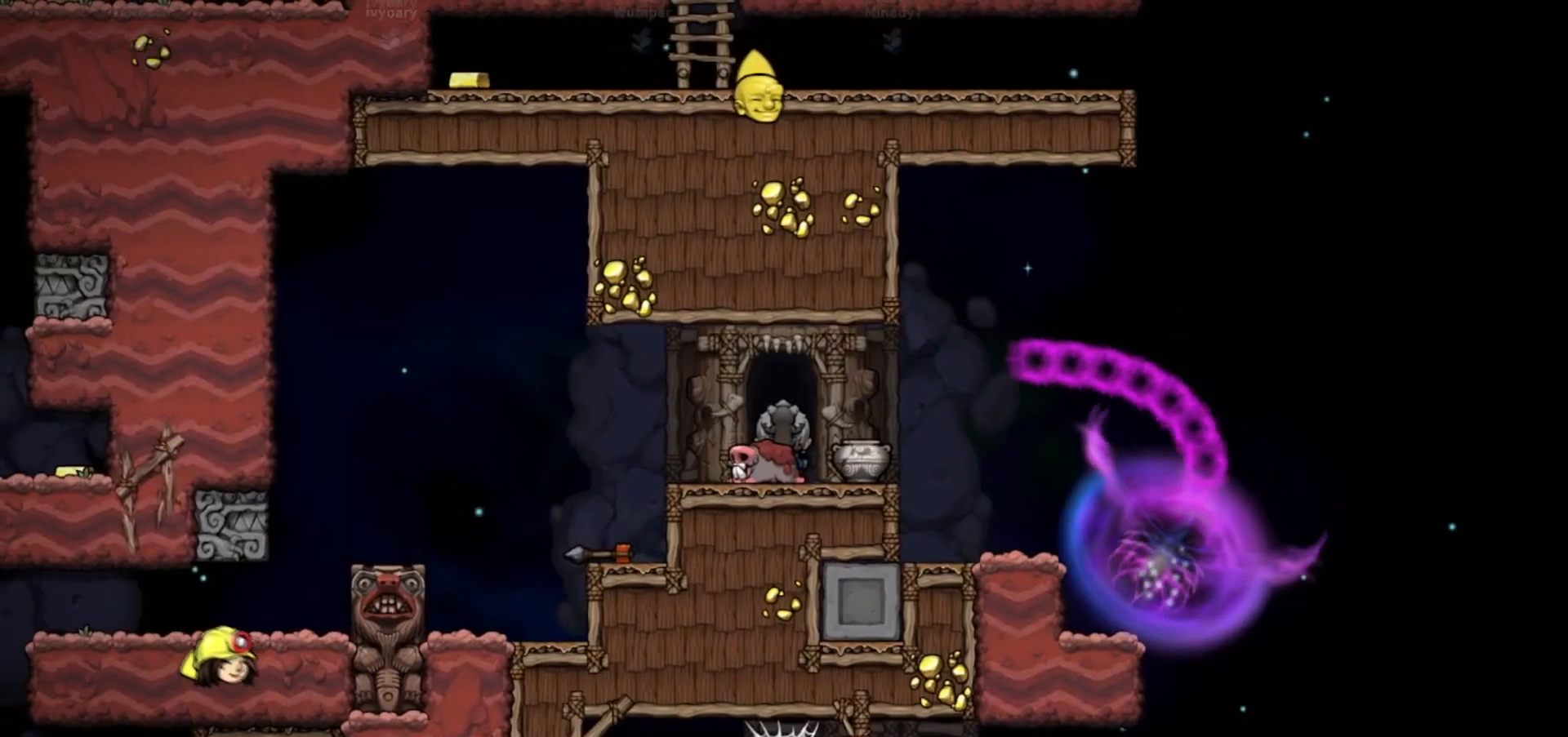
{"keys": ["jump"], "events": [[34, "jump", "down"]]}
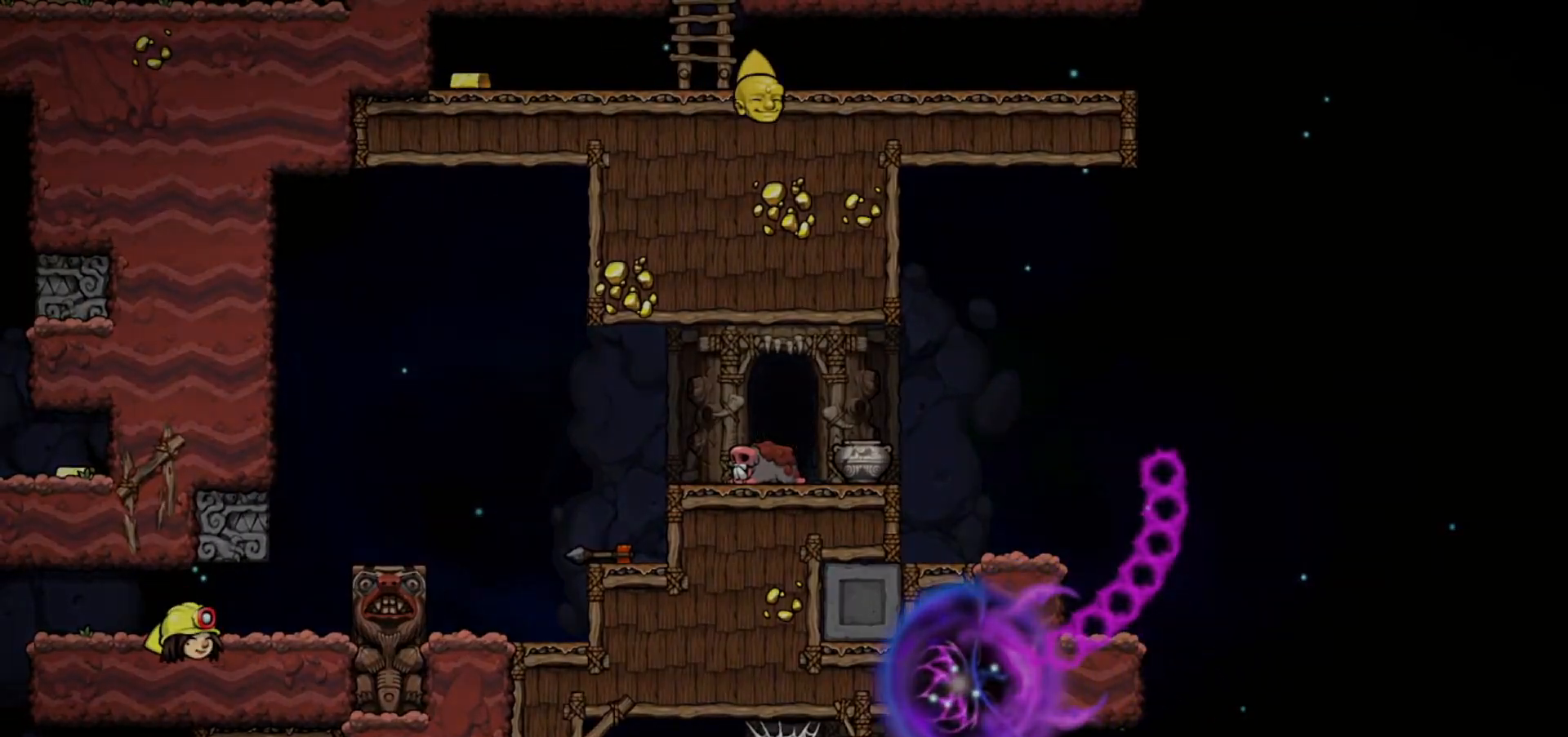
{"keys": ["jump"], "events": []}
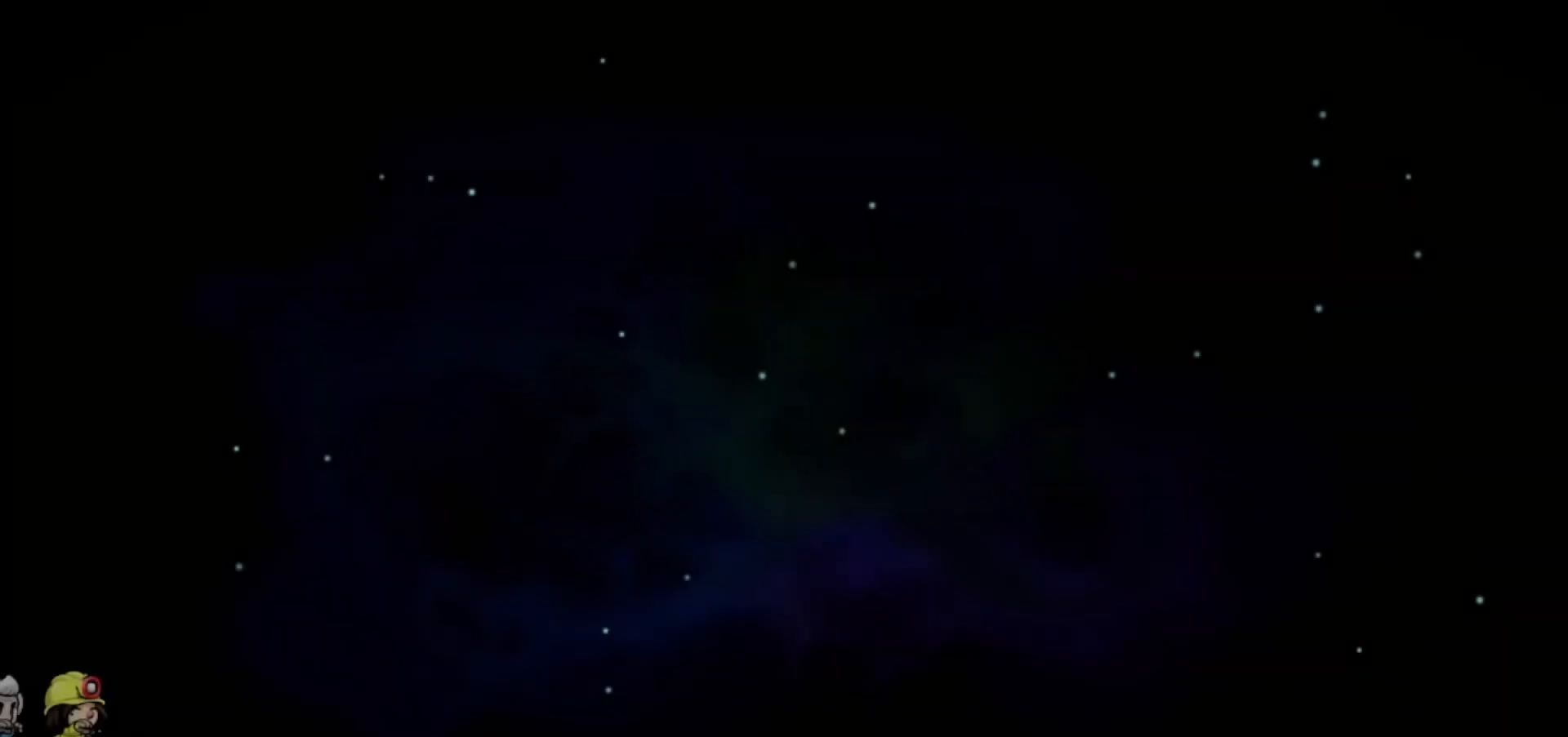
{"keys": ["jump"], "events": []}
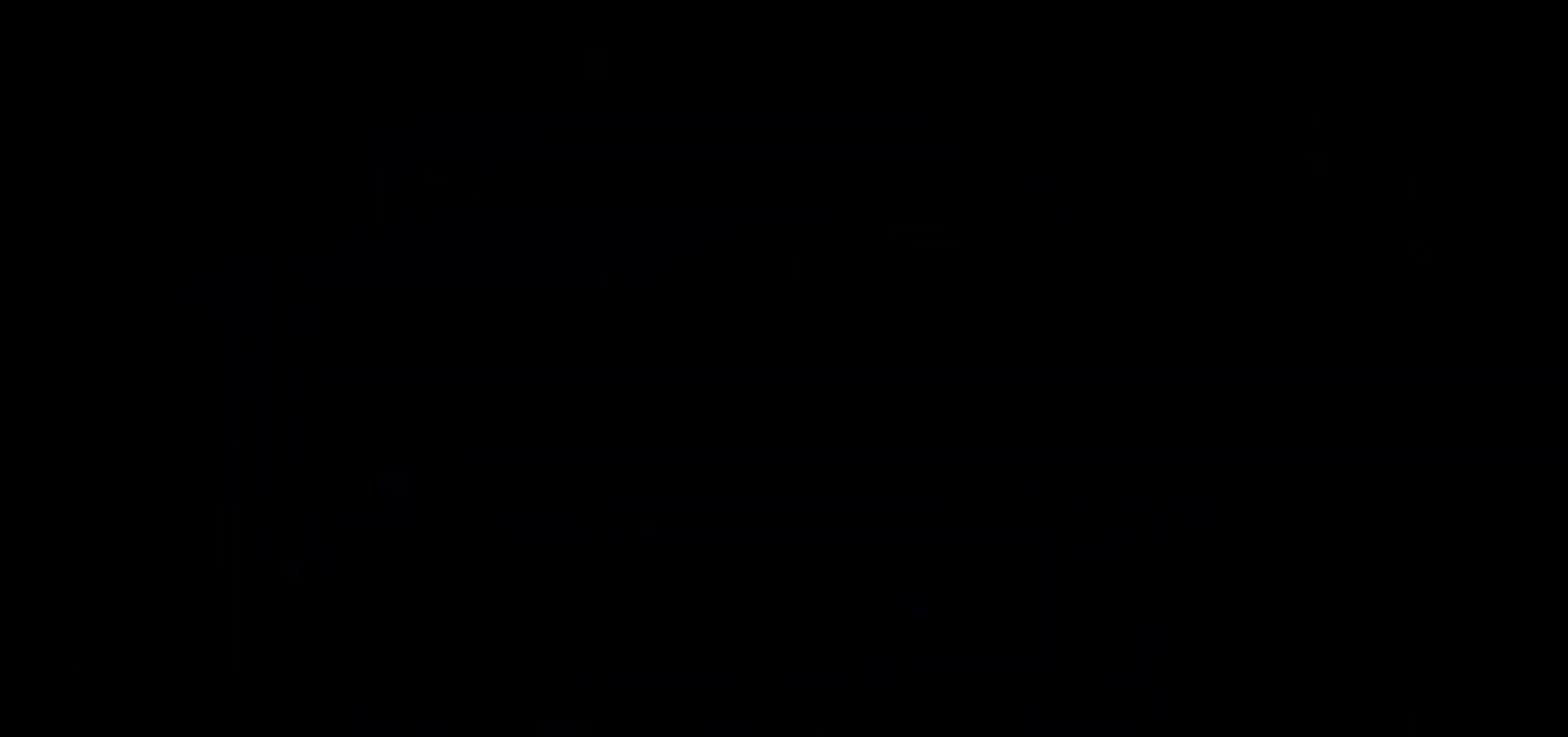
{"keys": [], "events": [[100, "jump", "up"]]}
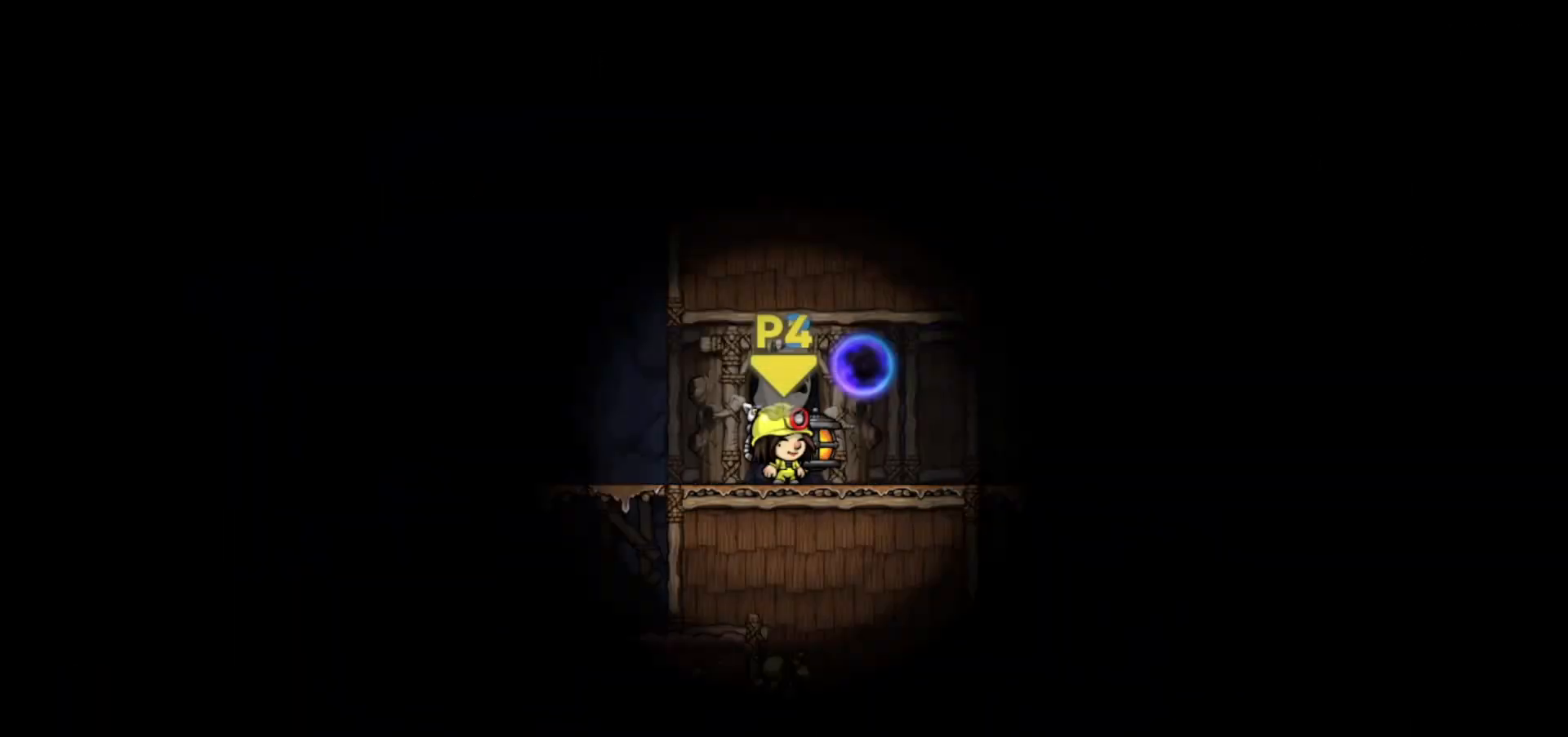
{"keys": ["left"], "events": [[400, "left", "down"]]}
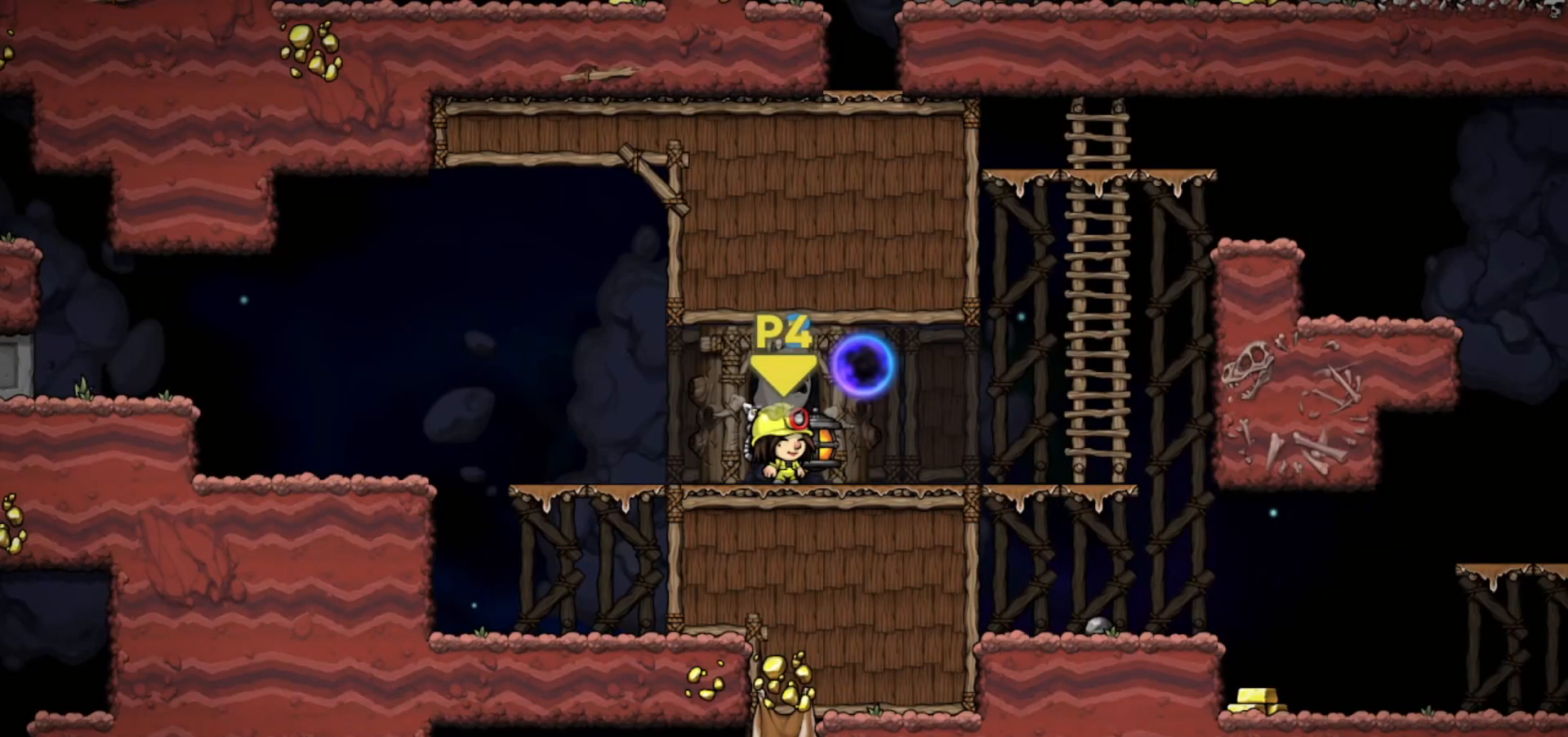
{"keys": ["left"], "events": [[201, "walk", "down"], [301, "walk", "up"]]}
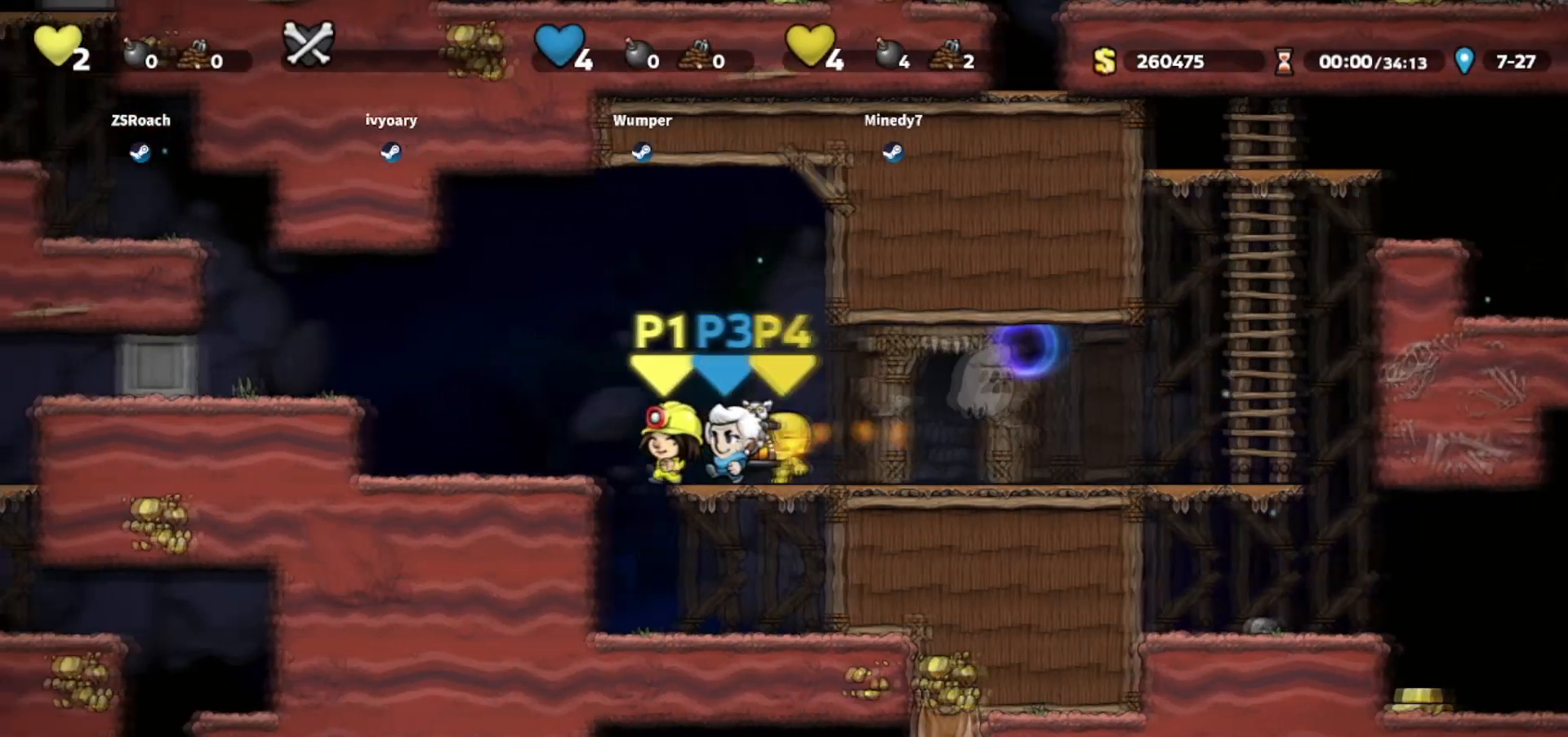
{"keys": ["left"], "events": [[400, "jump", "down"], [501, "jump", "up"]]}
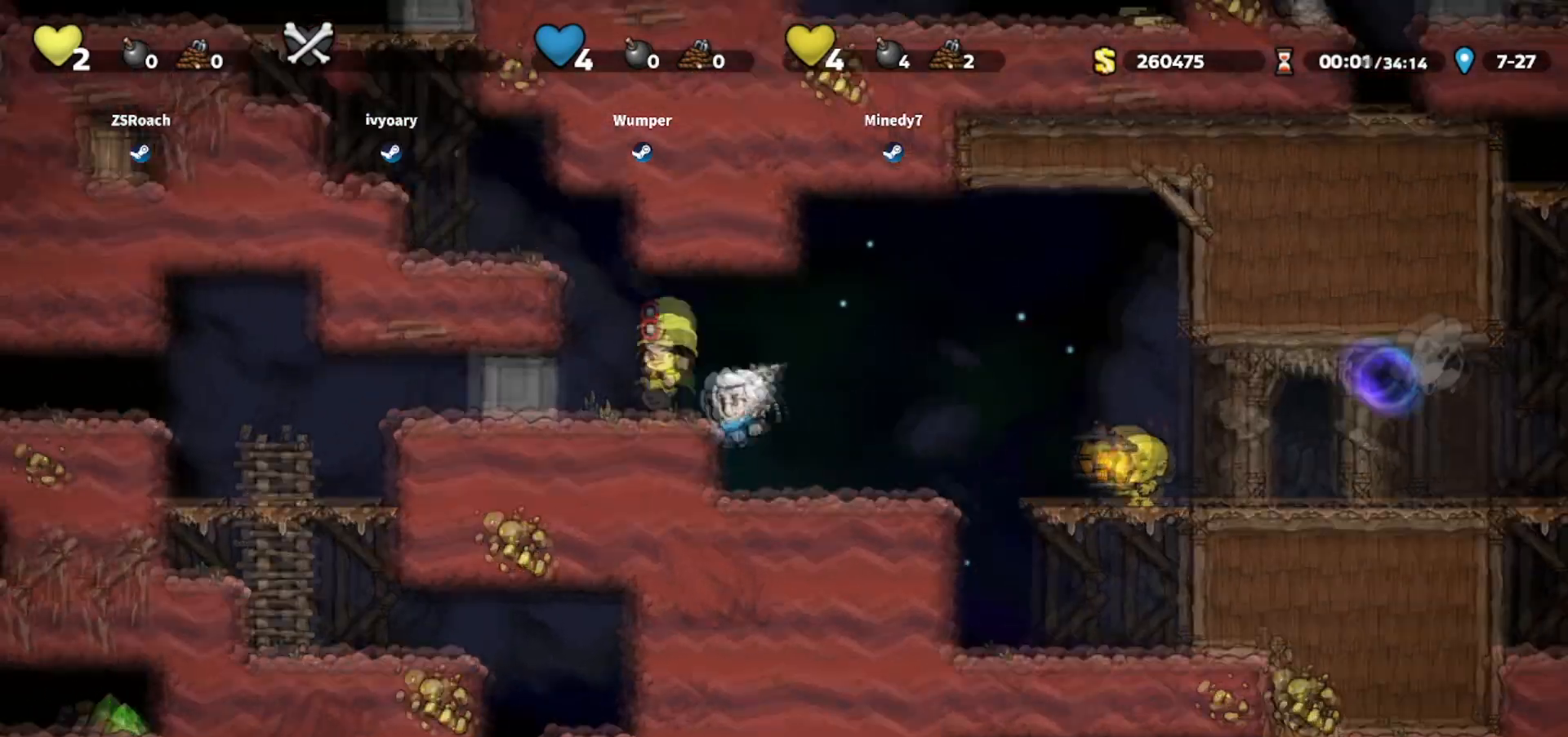
{"keys": ["left"], "events": []}
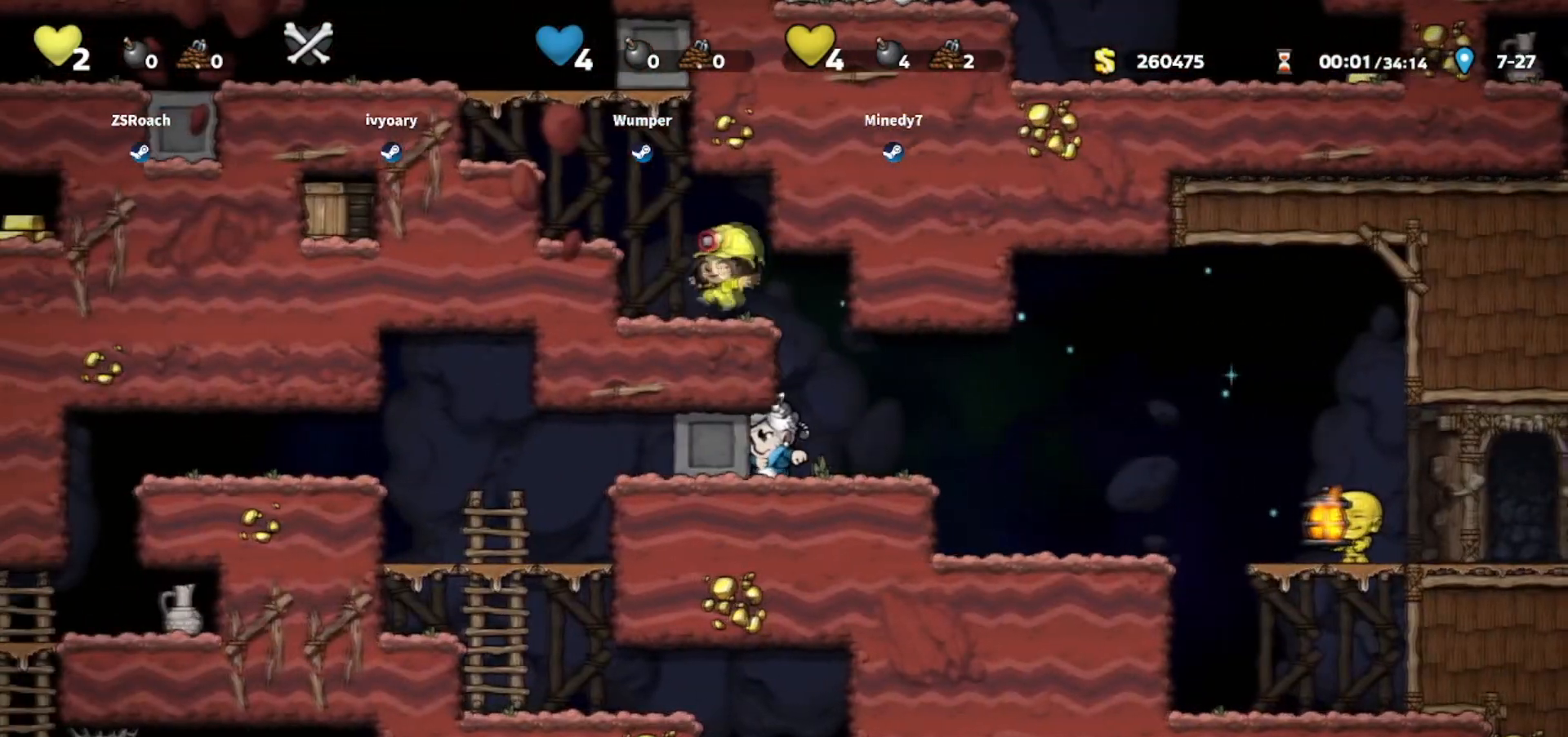
{"keys": ["left"], "events": []}
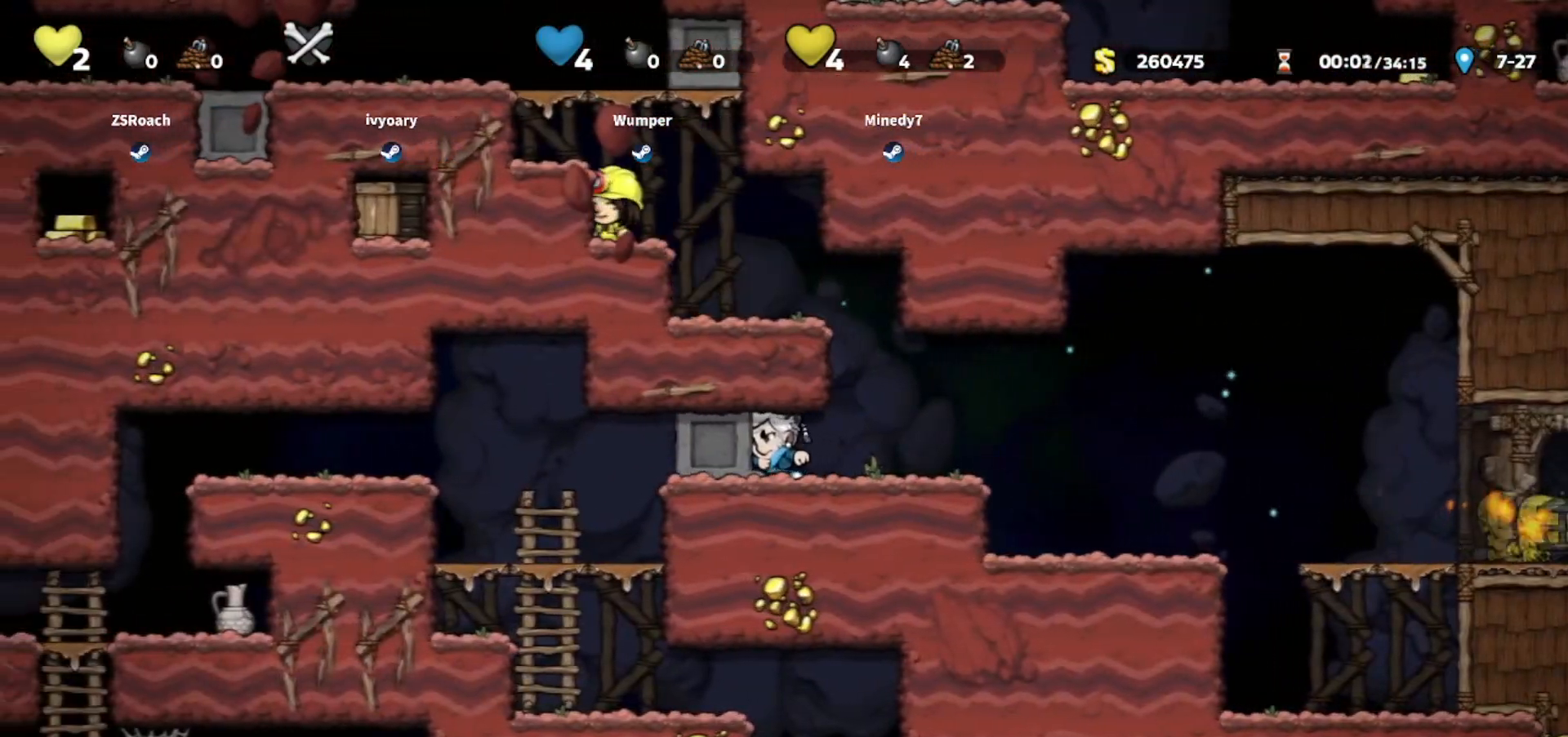
{"keys": ["left"], "events": []}
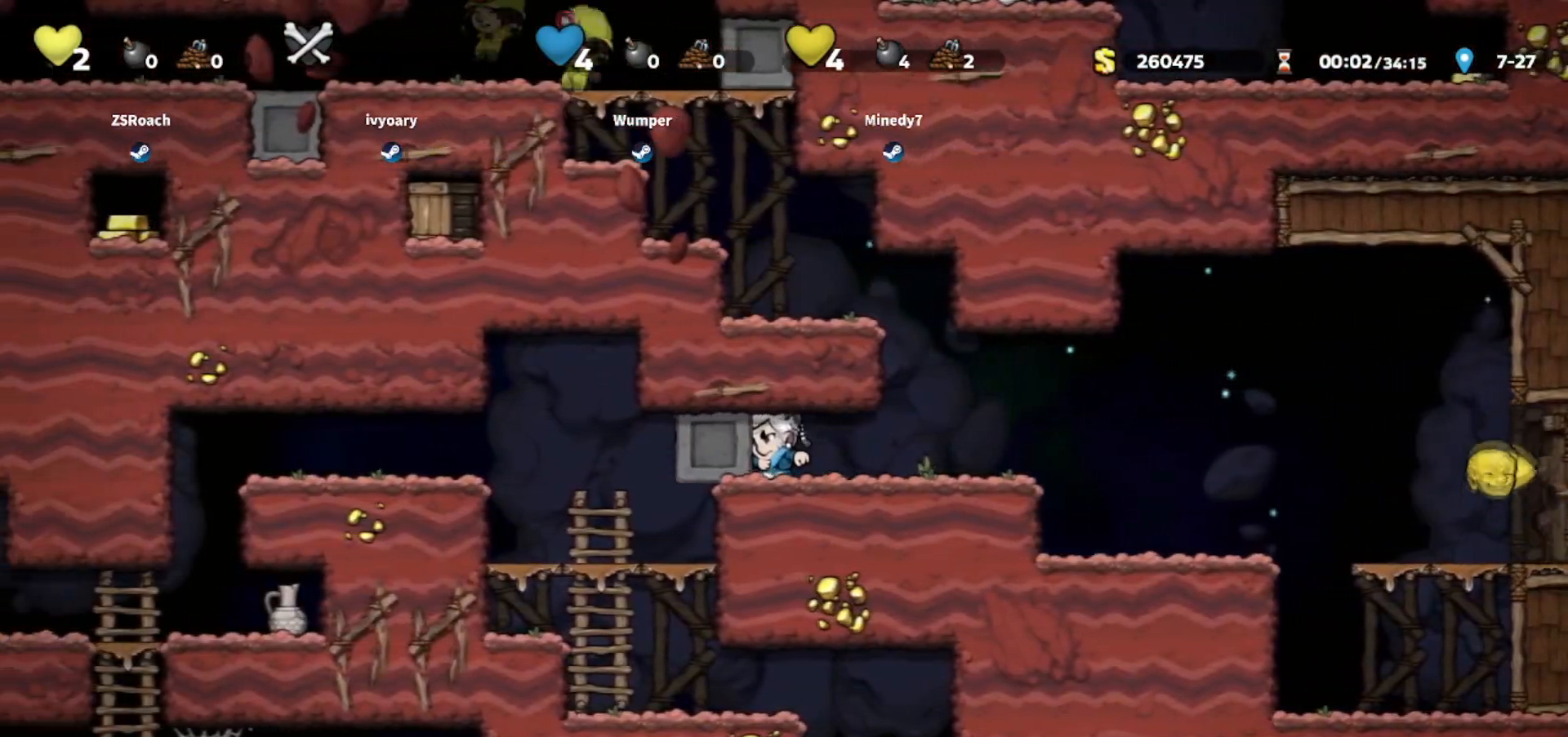
{"keys": ["left"], "events": []}
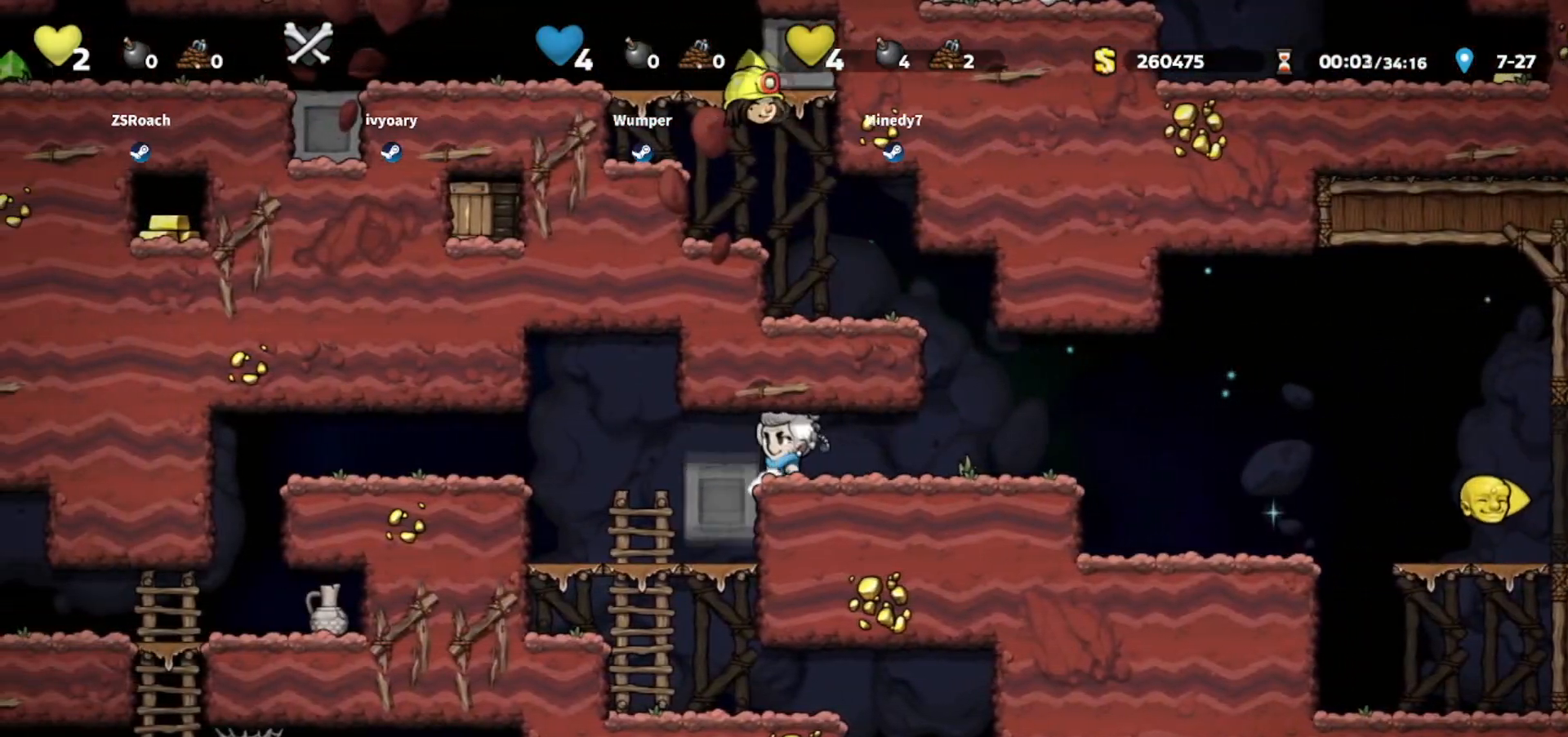
{"keys": ["jump", "left"], "events": [[433, "jump", "down"]]}
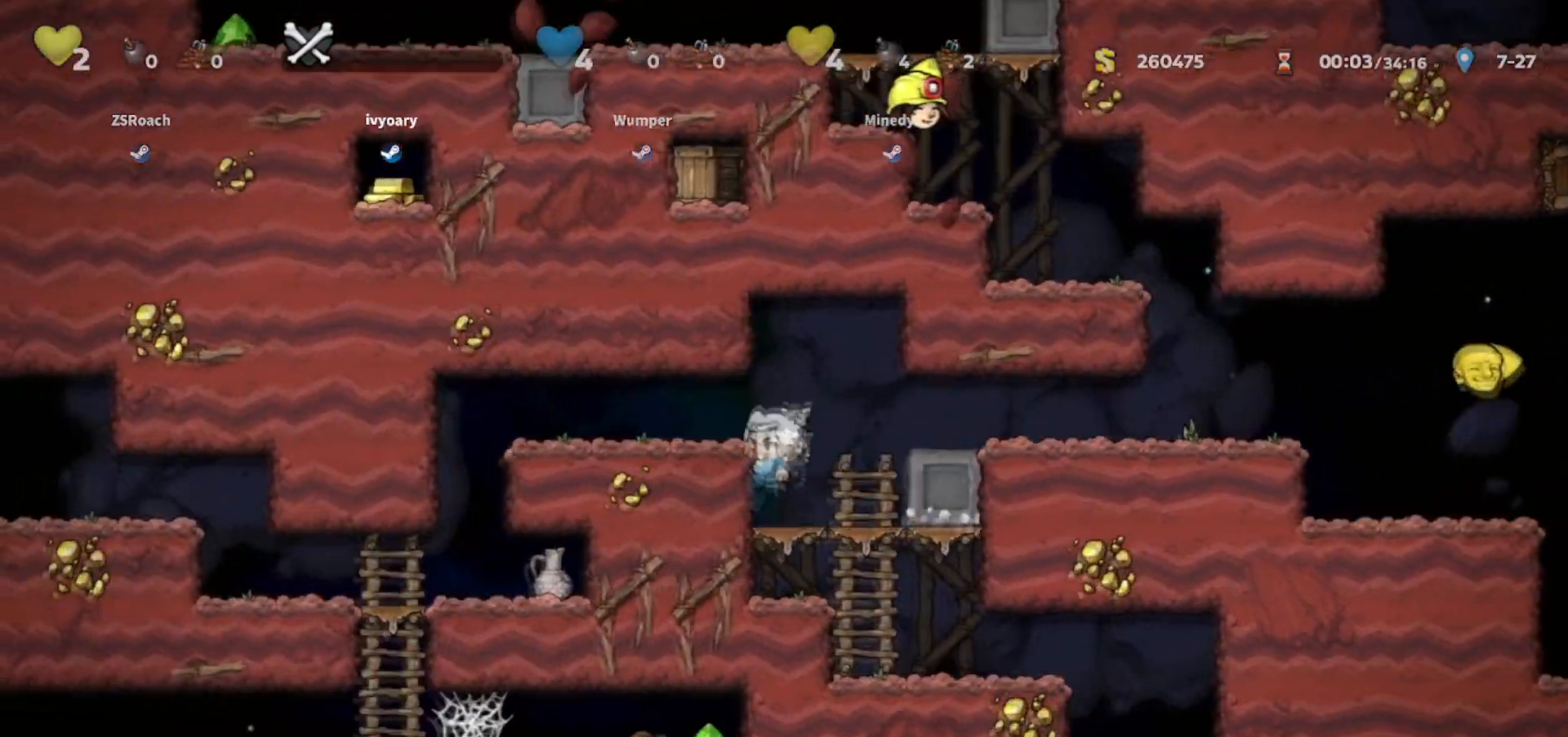
{"keys": ["left"], "events": [[100, "jump", "up"]]}
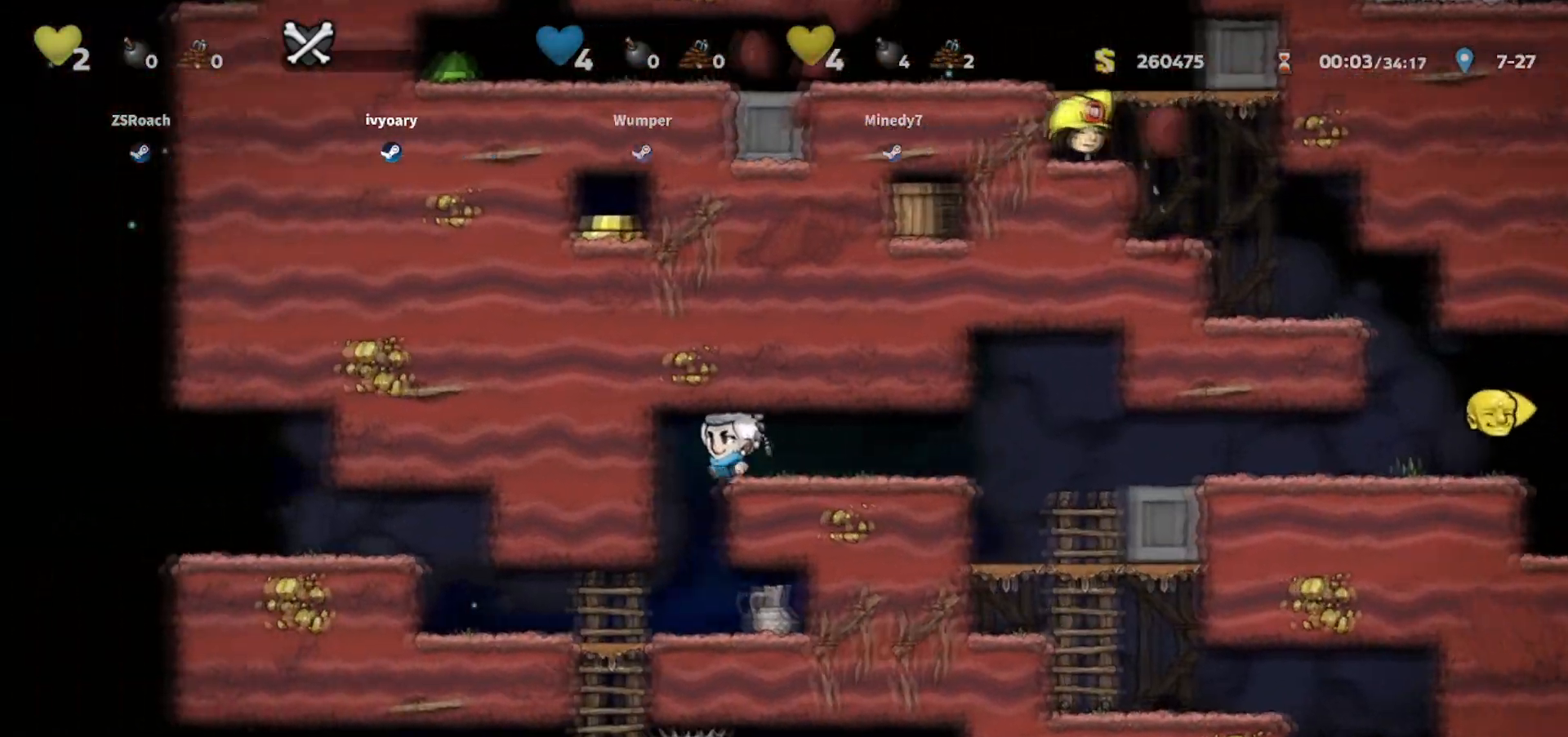
{"keys": ["down"], "events": [[468, "down", "down"], [501, "left", "up"]]}
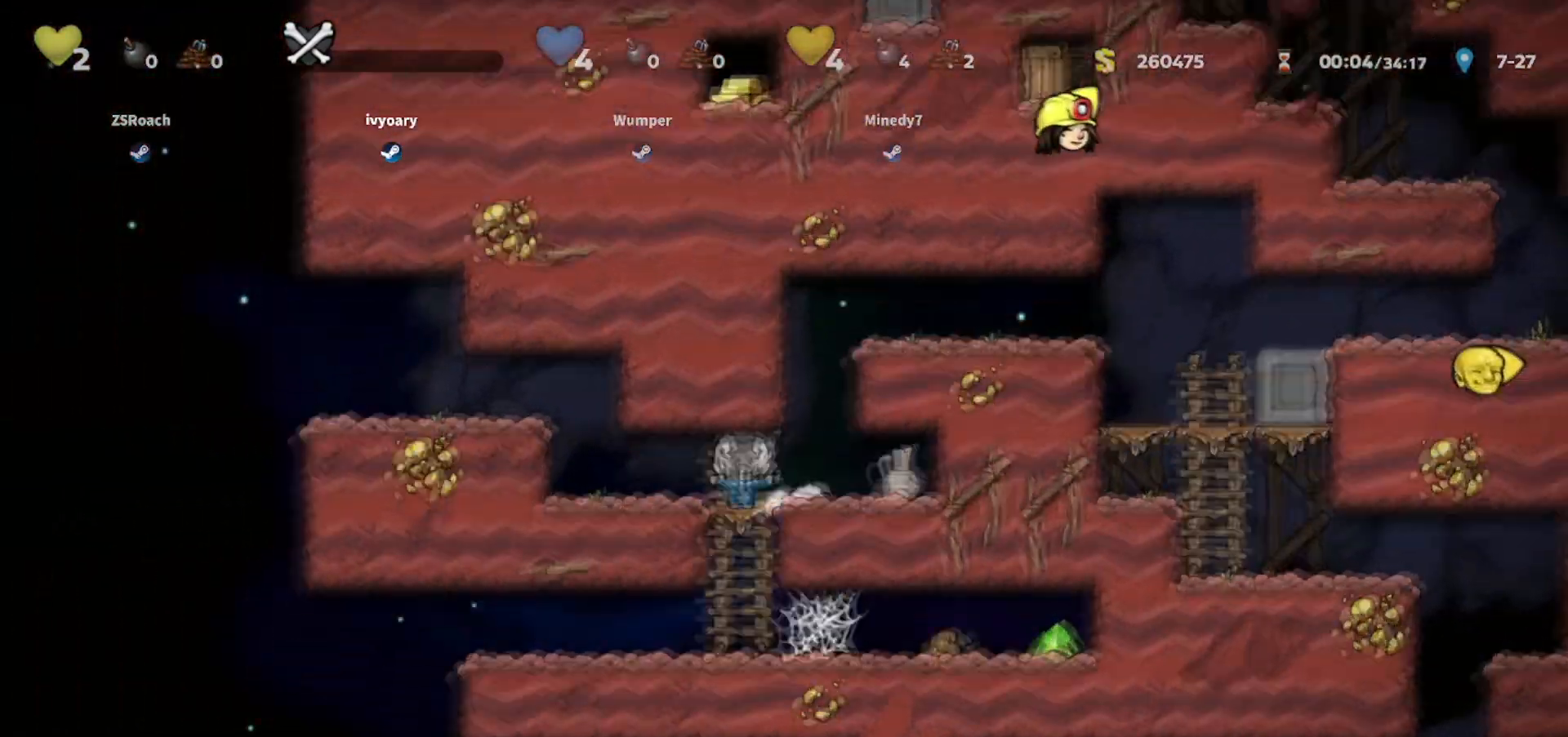
{"keys": ["down"], "events": [[67, "jump", "down"], [167, "jump", "up"]]}
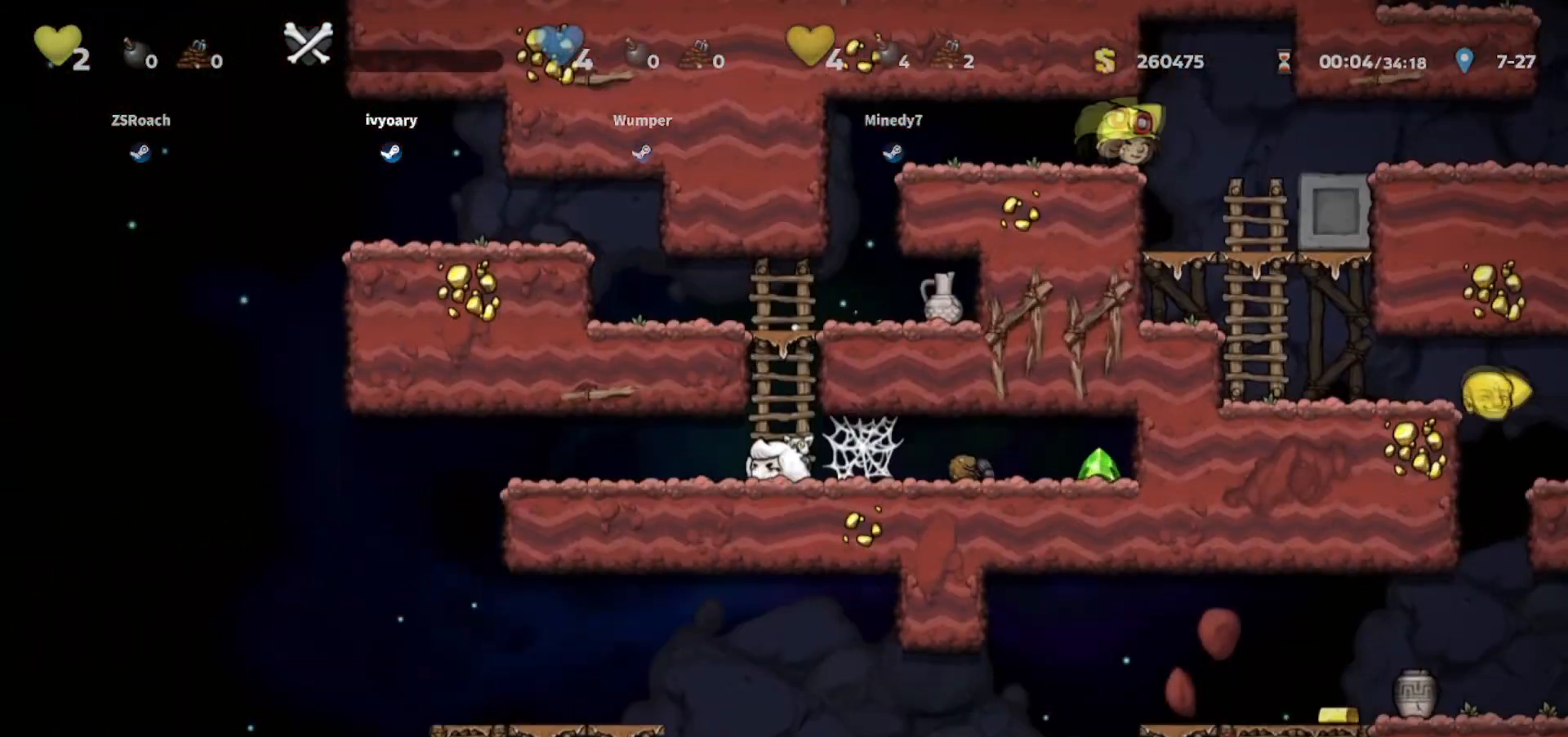
{"keys": ["down"], "events": []}
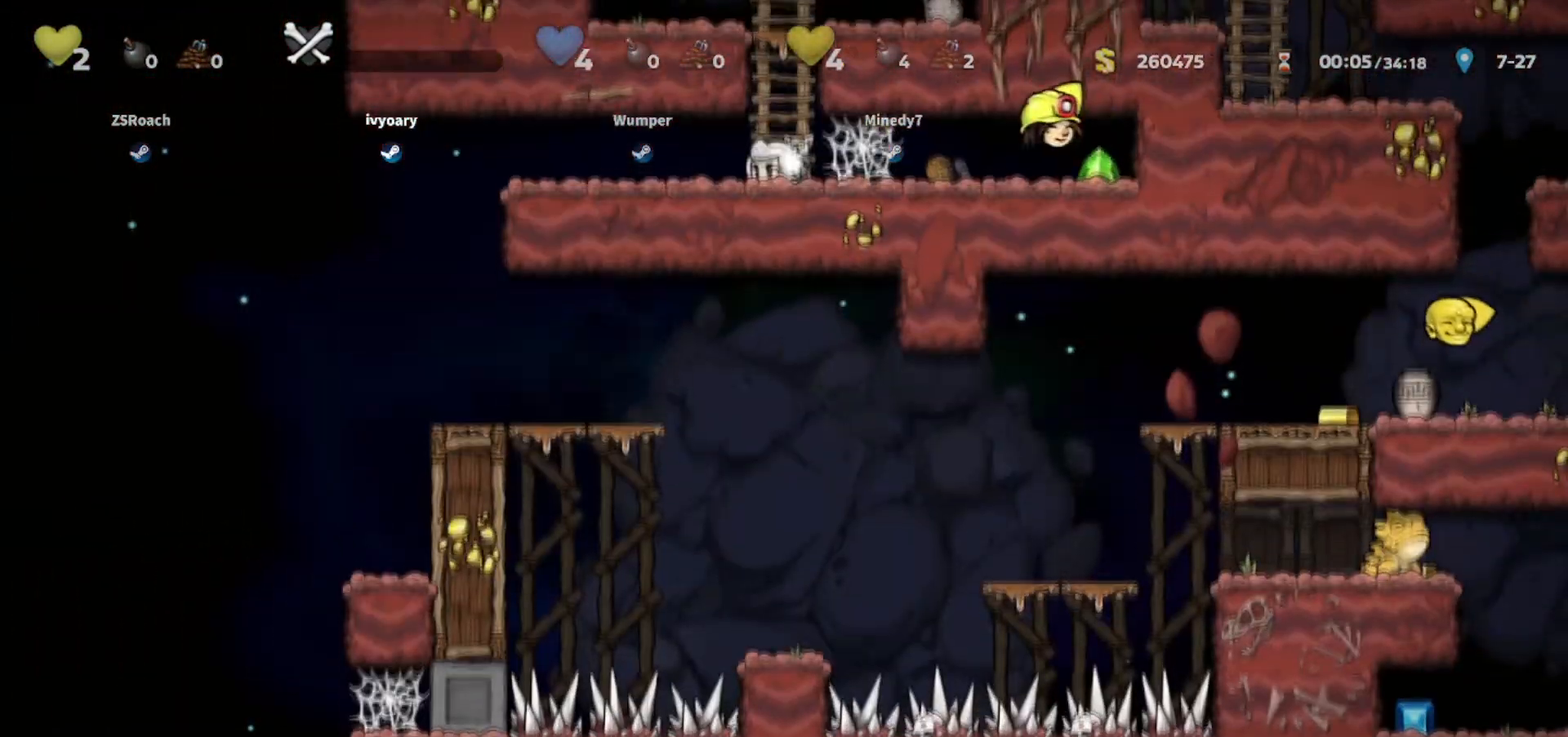
{"keys": ["left"], "events": [[234, "down", "up"], [500, "left", "down"]]}